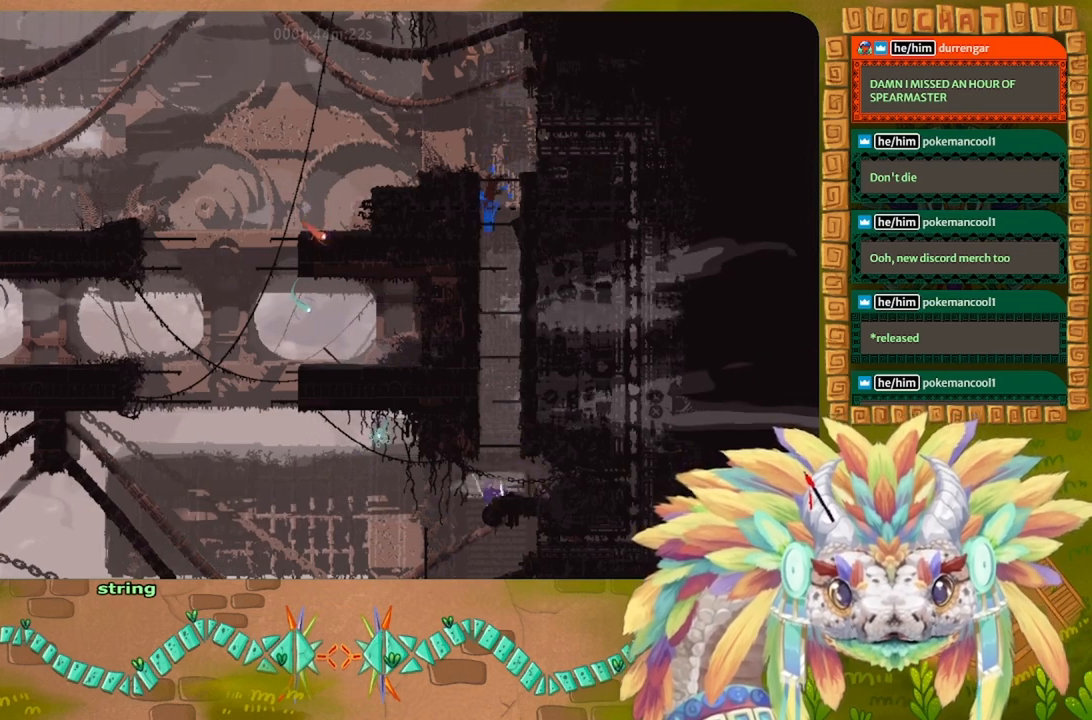
Gameplay with keyboard; each line is a JSON object with the keys held at the frame after it. "events" lists presses ("down") and releases ("up") of "down", "g", "left", "r", "right", "t" and "up" between this image and that frame as [ms after this image, input, new state], when the widget could be followed in between. No other keys are recorded. Mouse input is not recorded. Not read: other_keys.
{"keys": [], "events": [[66, "right", "up"], [233, "up", "down"], [266, "left", "down"], [300, "up", "up"], [400, "left", "up"]]}
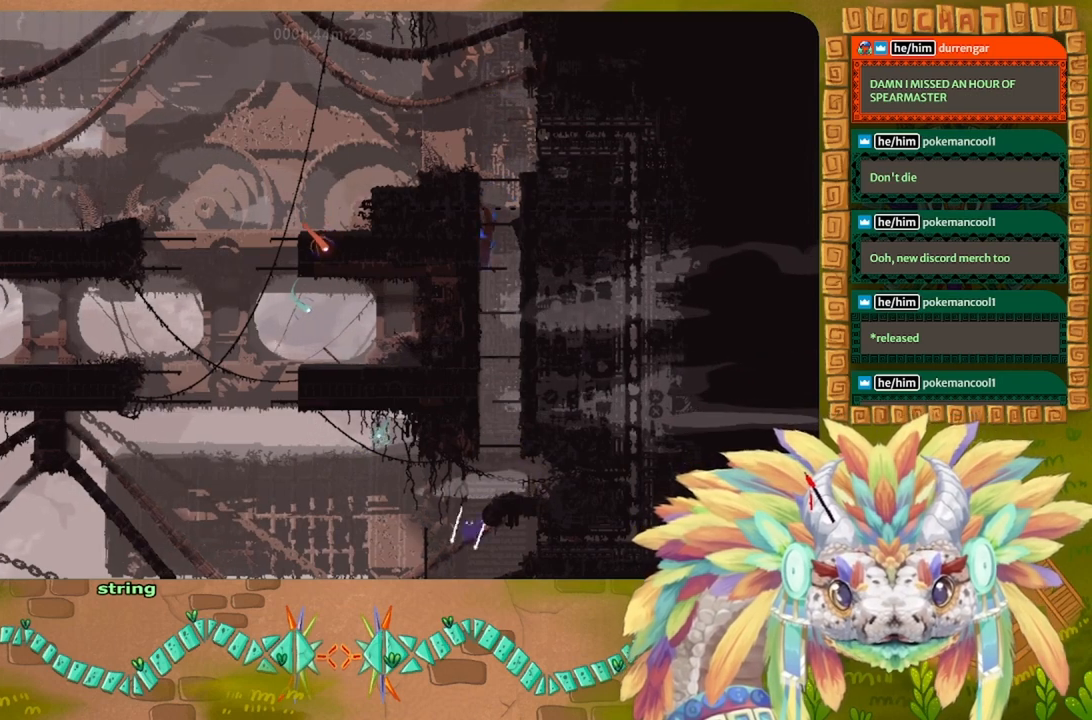
{"keys": ["up"], "events": [[333, "up", "down"]]}
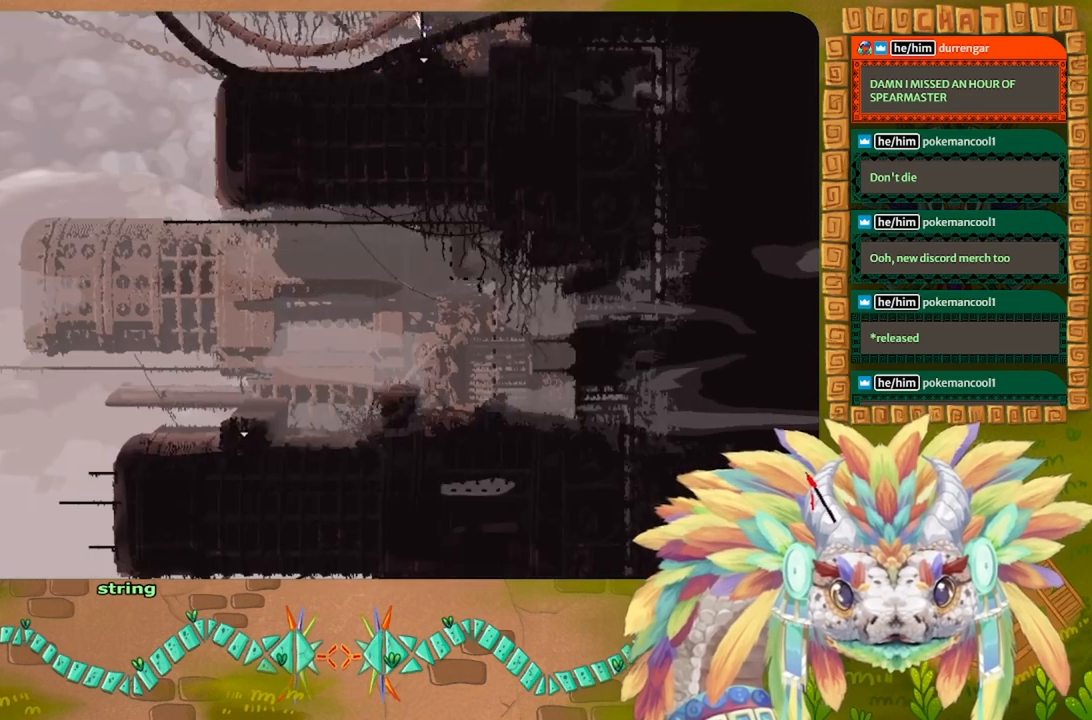
{"keys": ["left"], "events": [[100, "left", "down"], [100, "up", "up"]]}
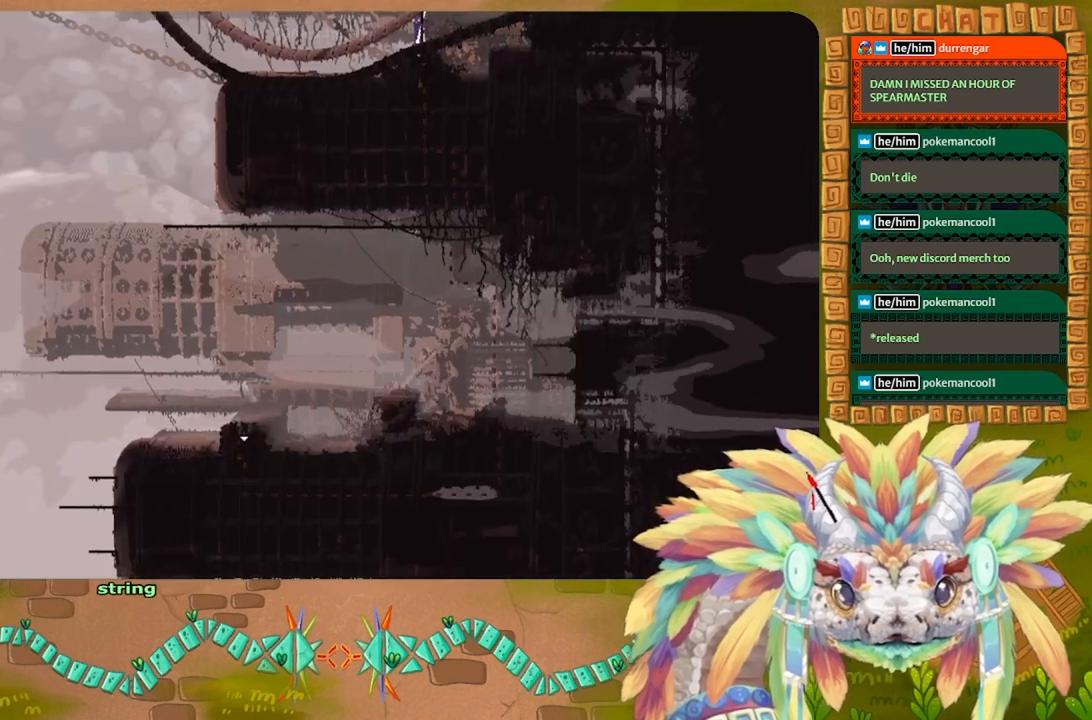
{"keys": []}
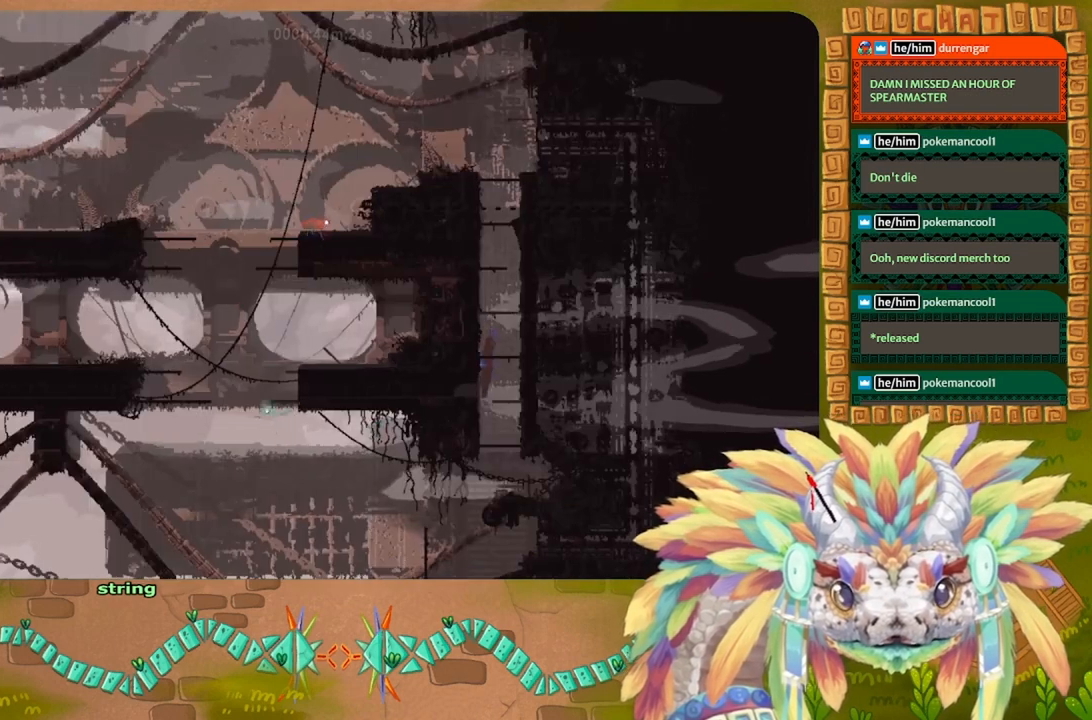
{"keys": ["left"], "events": [[133, "right", "down"], [266, "right", "up"], [433, "left", "down"]]}
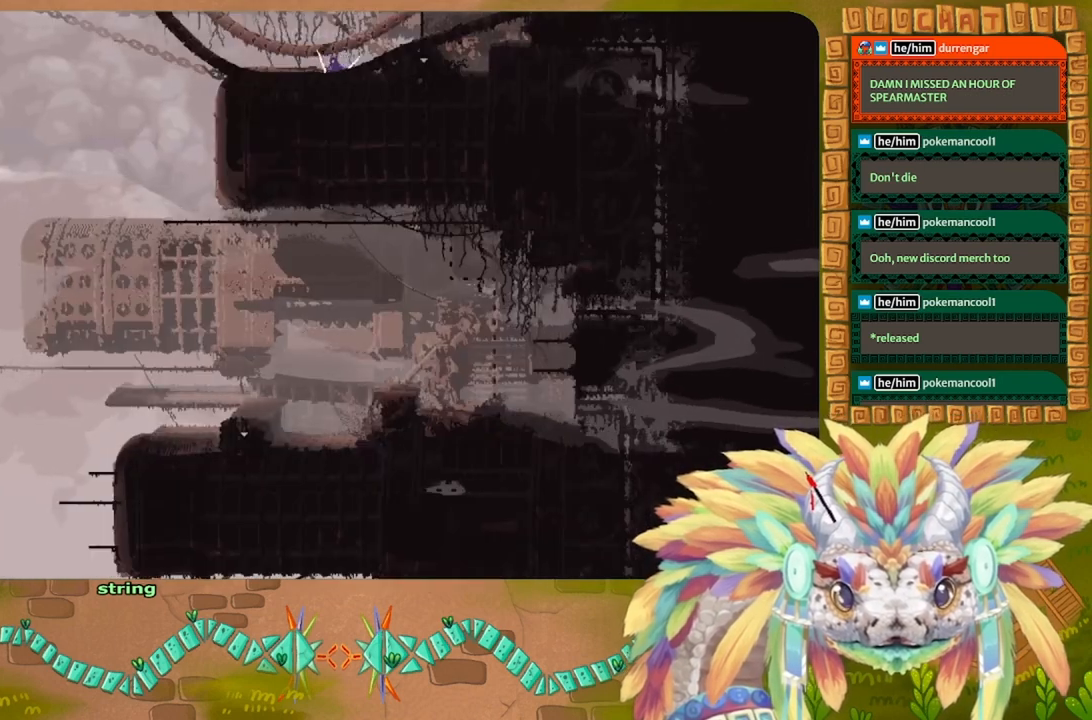
{"keys": ["left"], "events": []}
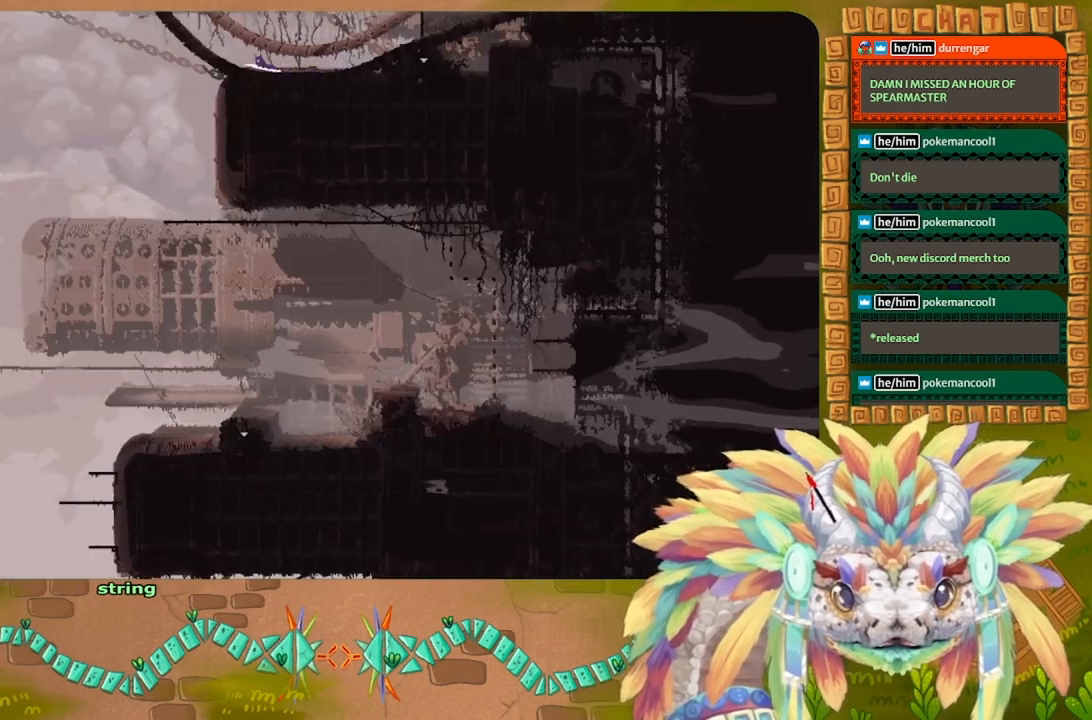
{"keys": [], "events": [[266, "left", "up"], [300, "right", "down"], [500, "right", "up"]]}
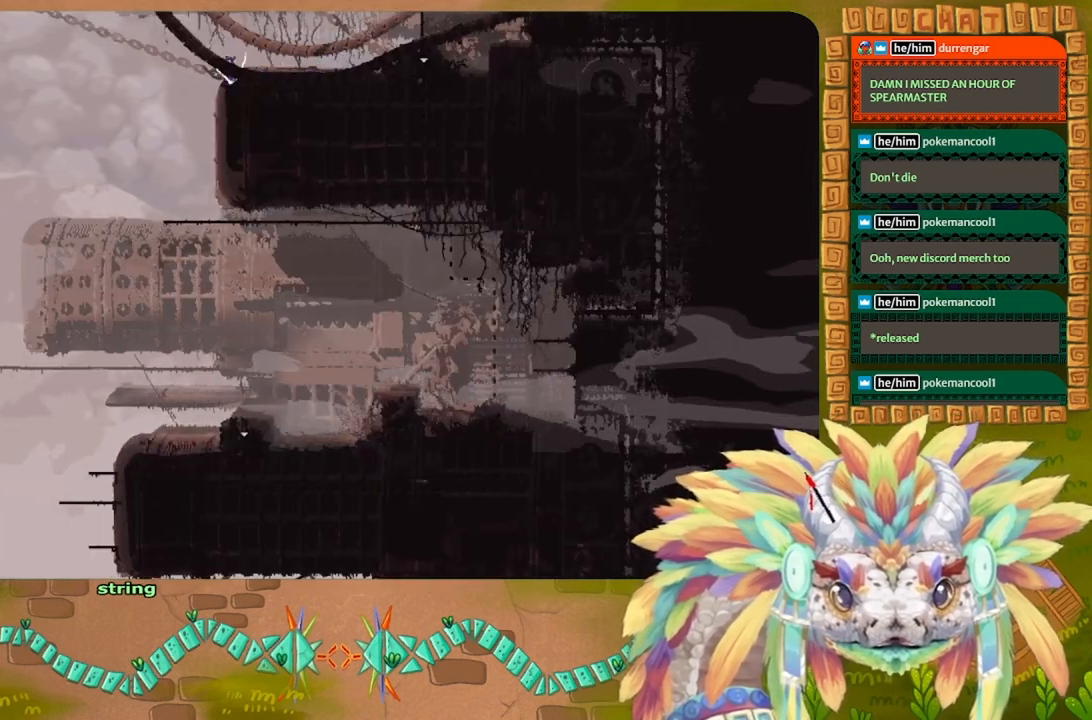
{"keys": [], "events": []}
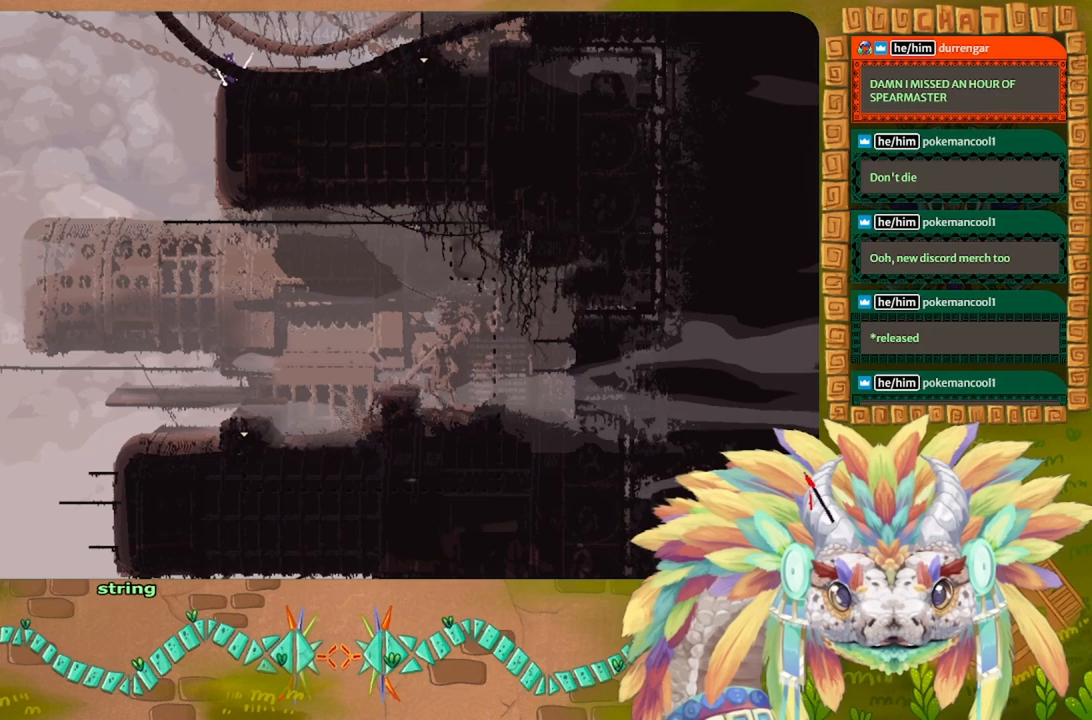
{"keys": [], "events": []}
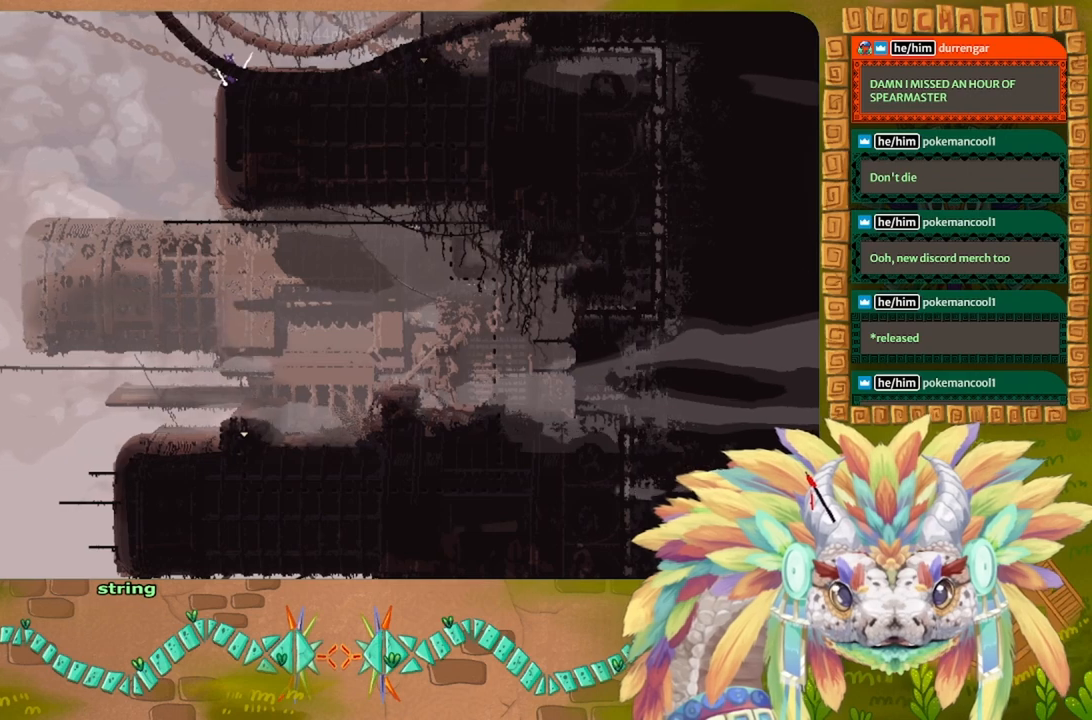
{"keys": [], "events": []}
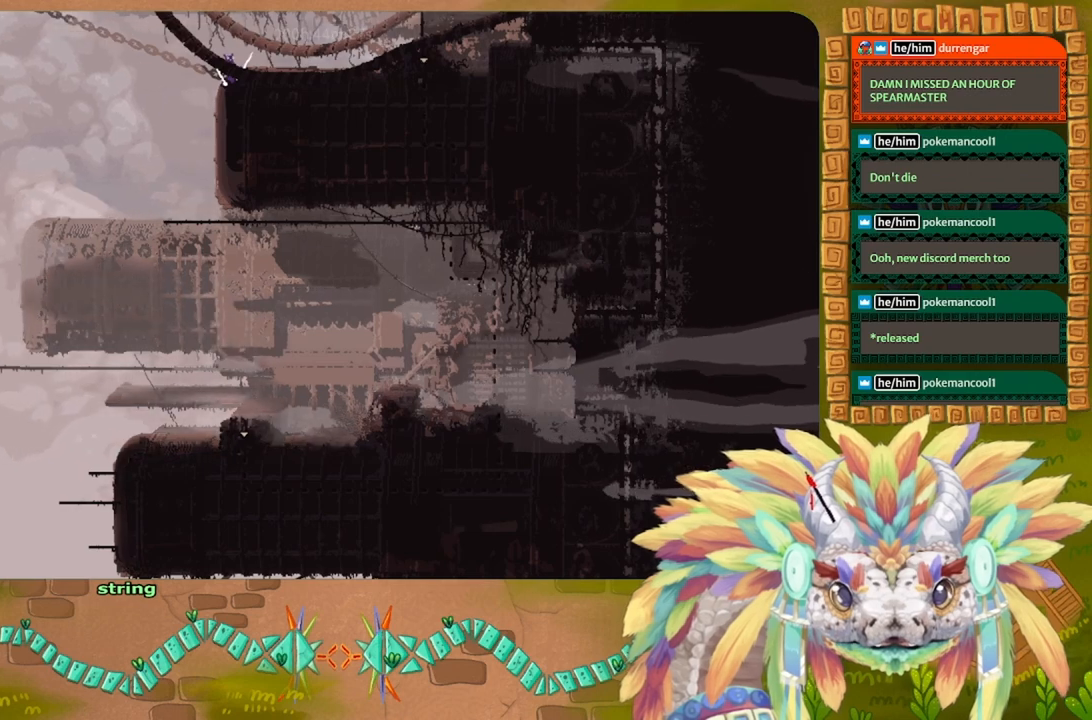
{"keys": [], "events": []}
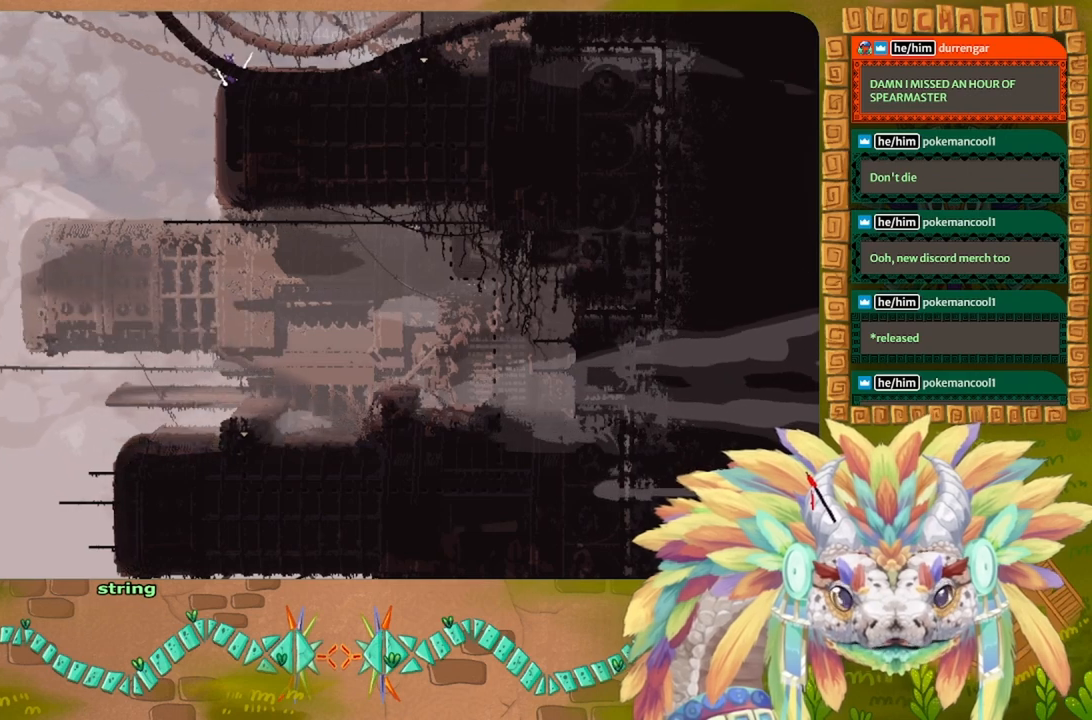
{"keys": [], "events": []}
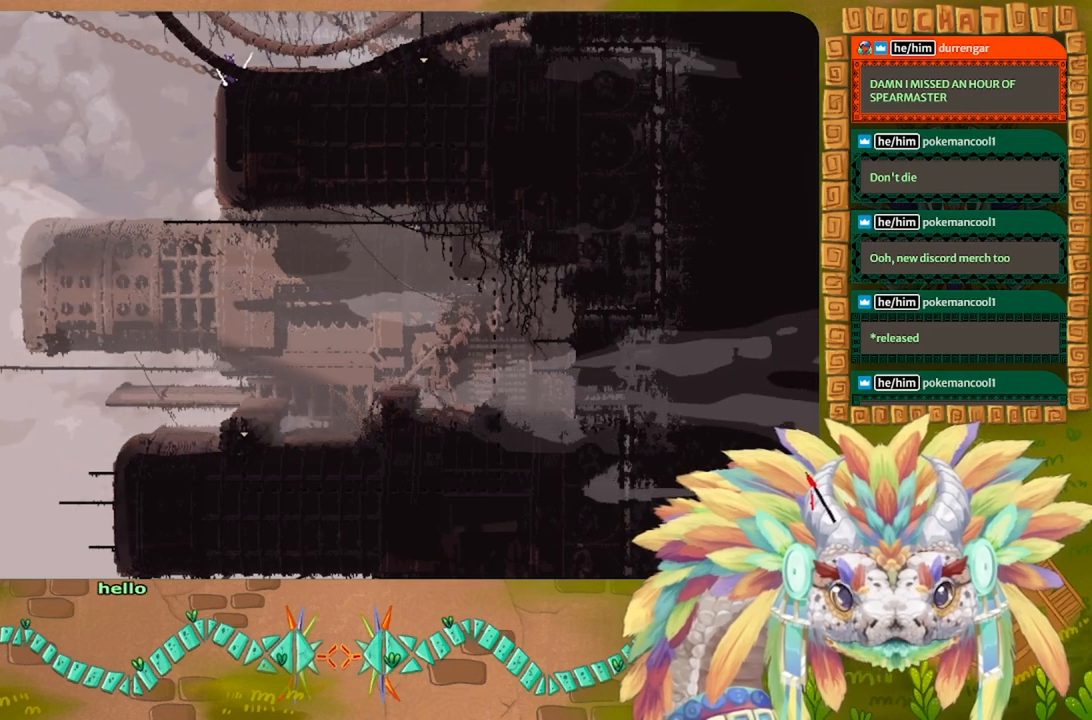
{"keys": [], "events": []}
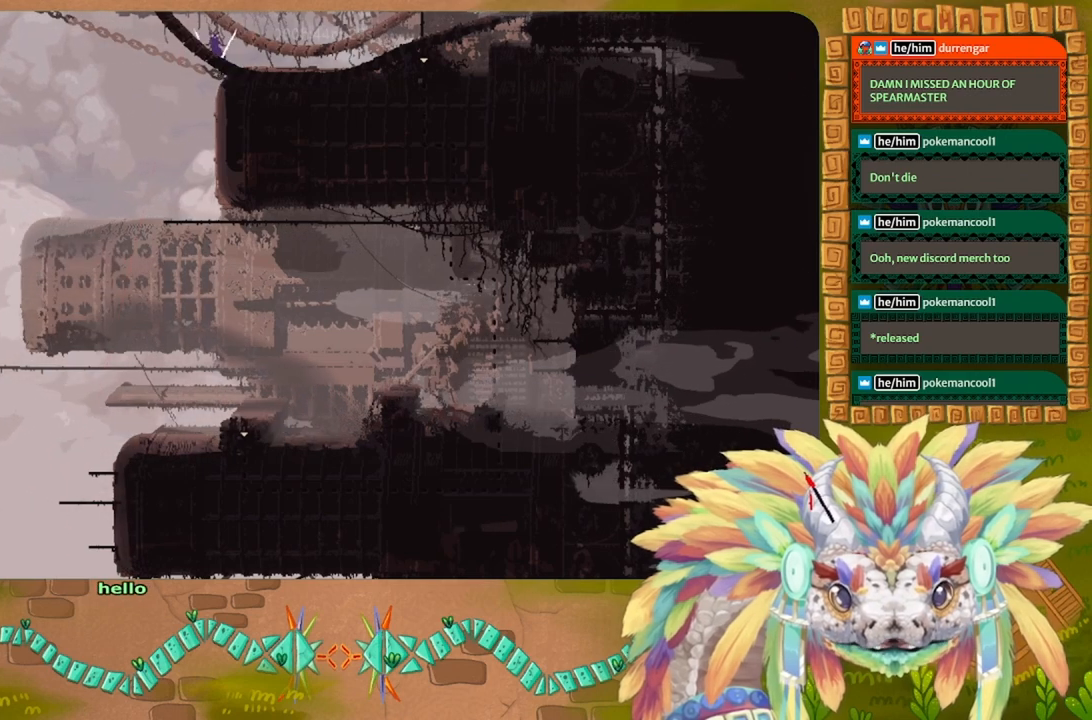
{"keys": ["right"], "events": [[100, "left", "down"], [166, "up", "down"], [200, "left", "up"], [233, "right", "down"], [366, "up", "up"]]}
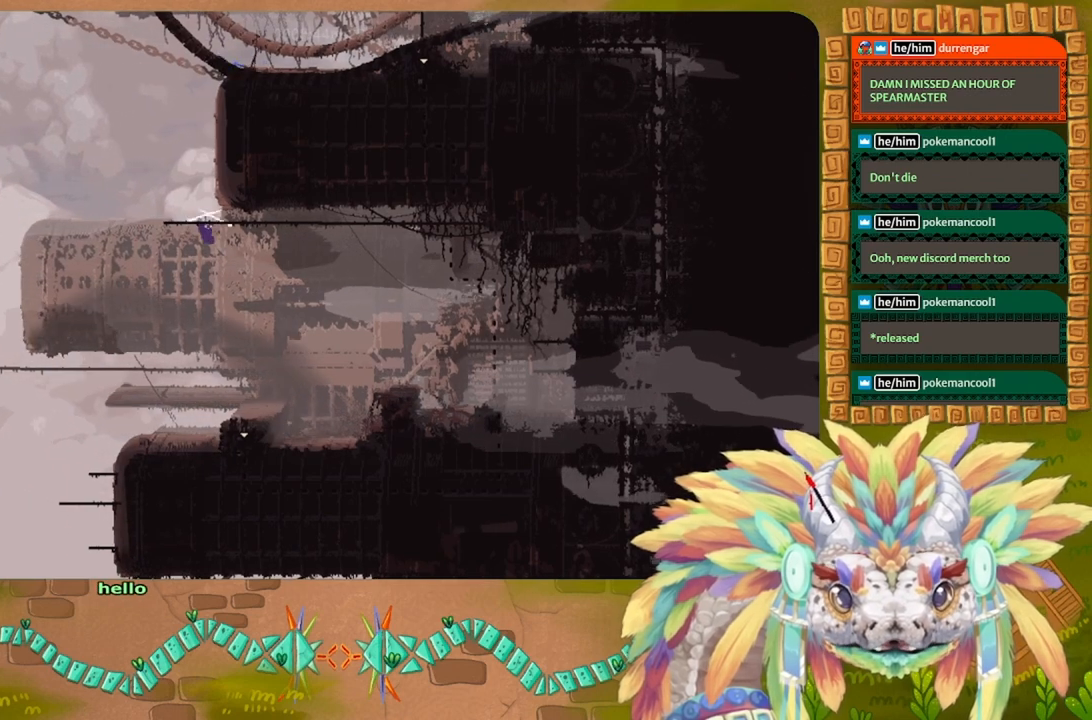
{"keys": ["right", "up"], "events": [[166, "up", "down"]]}
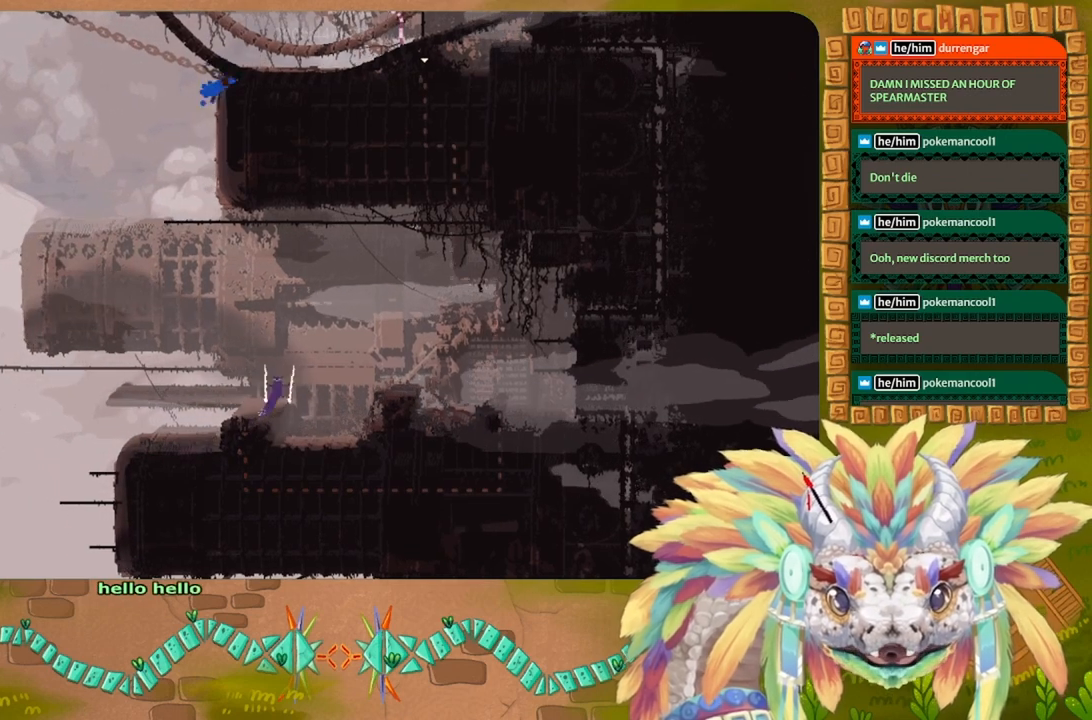
{"keys": ["right", "up"], "events": [[66, "up", "up"], [366, "up", "down"]]}
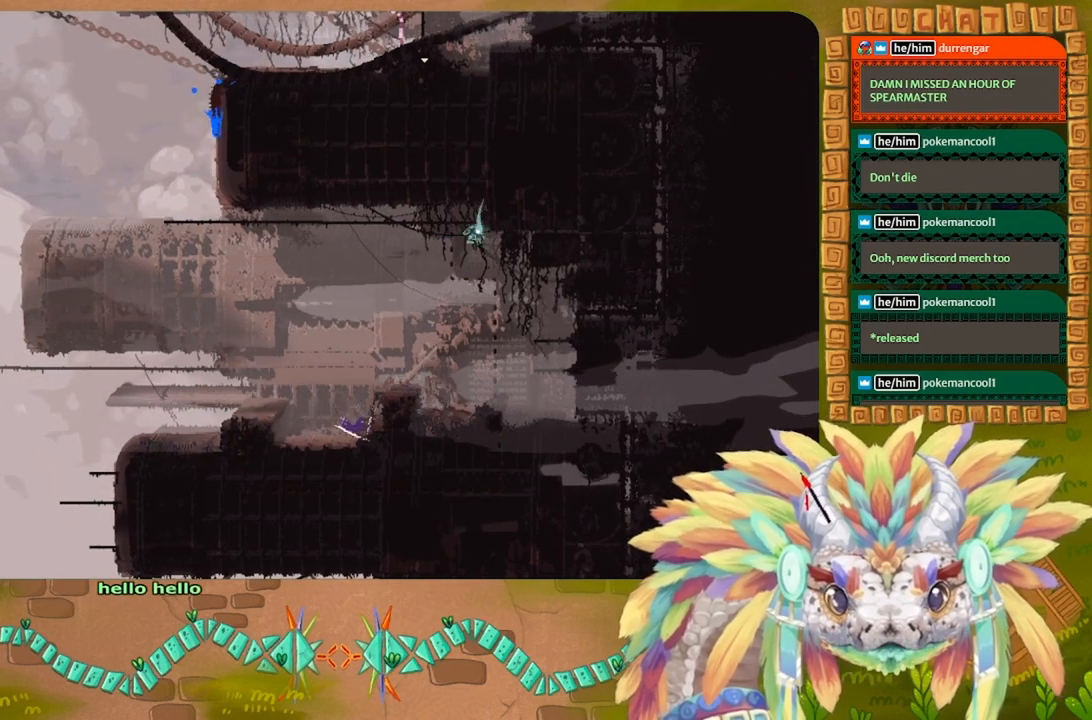
{"keys": ["right", "up"], "events": [[200, "up", "up"], [333, "up", "down"]]}
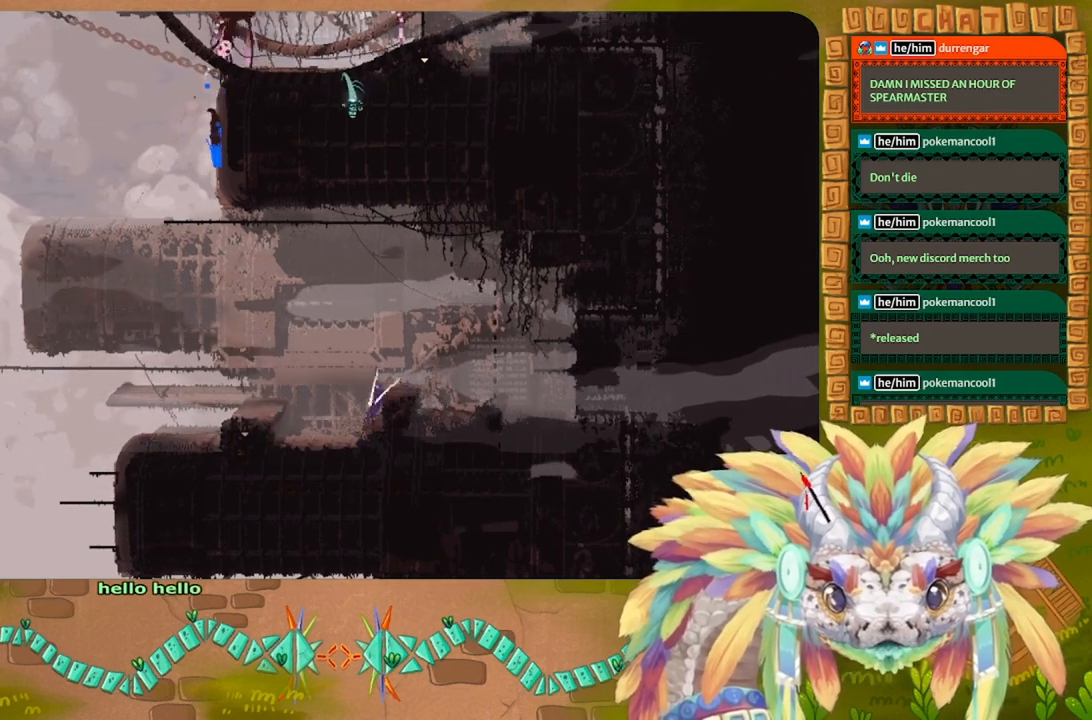
{"keys": ["right"], "events": [[66, "up", "up"]]}
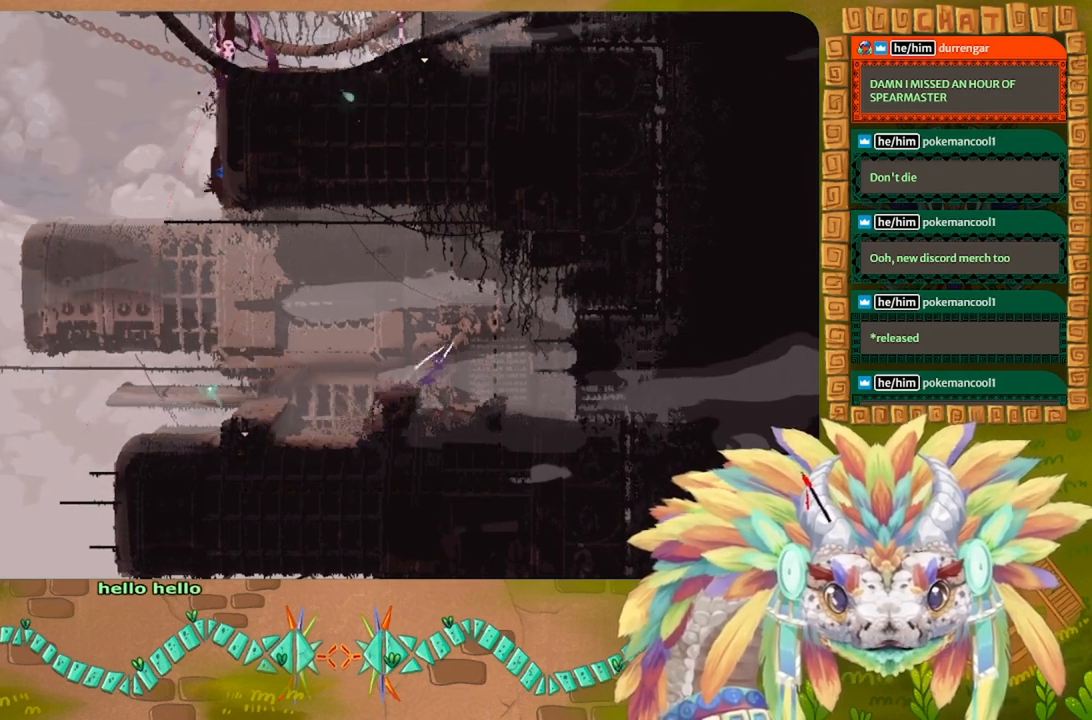
{"keys": [], "events": [[366, "right", "up"]]}
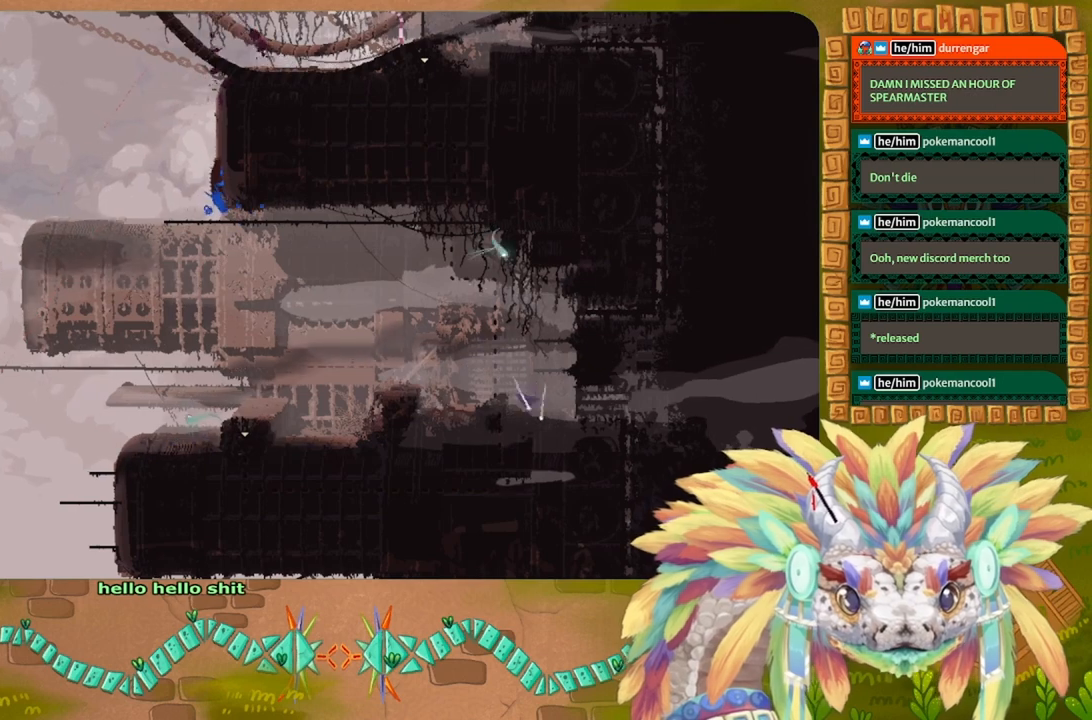
{"keys": ["right"], "events": [[166, "right", "down"]]}
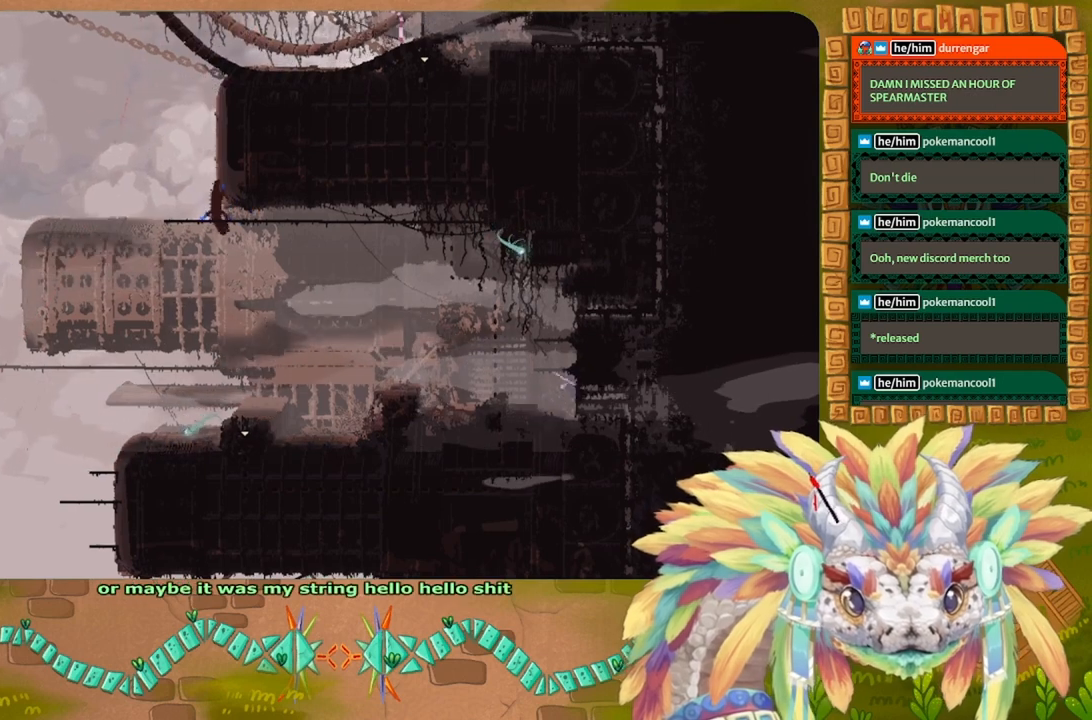
{"keys": ["left"], "events": [[200, "right", "up"], [400, "left", "down"]]}
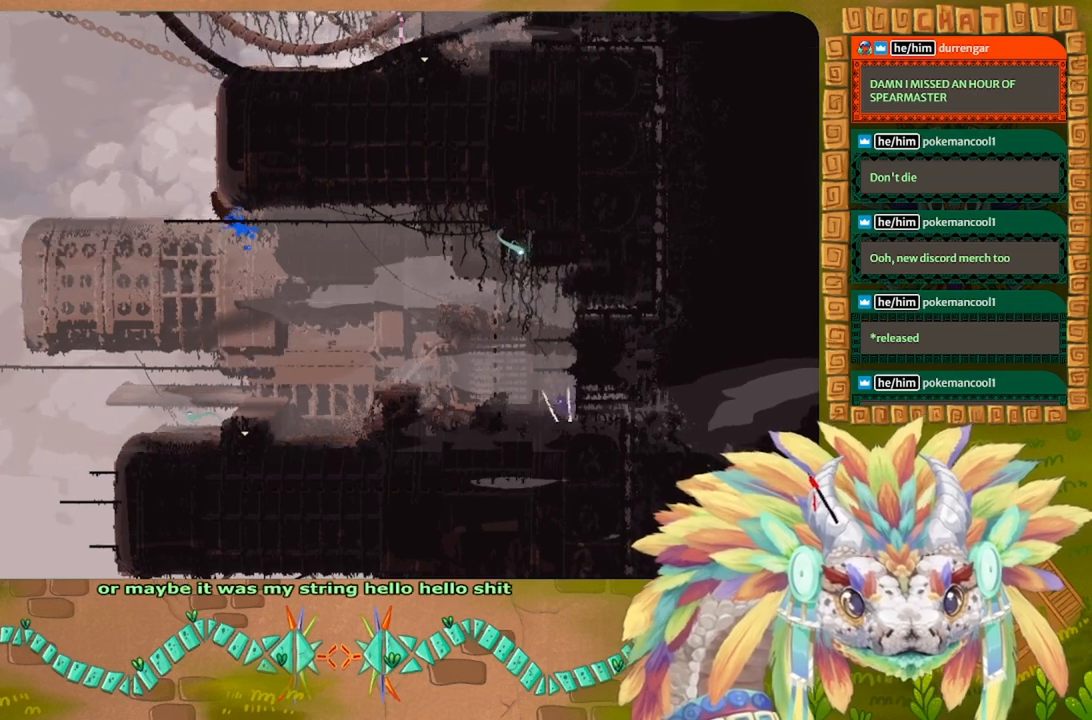
{"keys": ["up"], "events": [[33, "left", "up"], [66, "up", "down"], [333, "right", "down"], [366, "up", "up"], [400, "right", "up"], [433, "up", "down"]]}
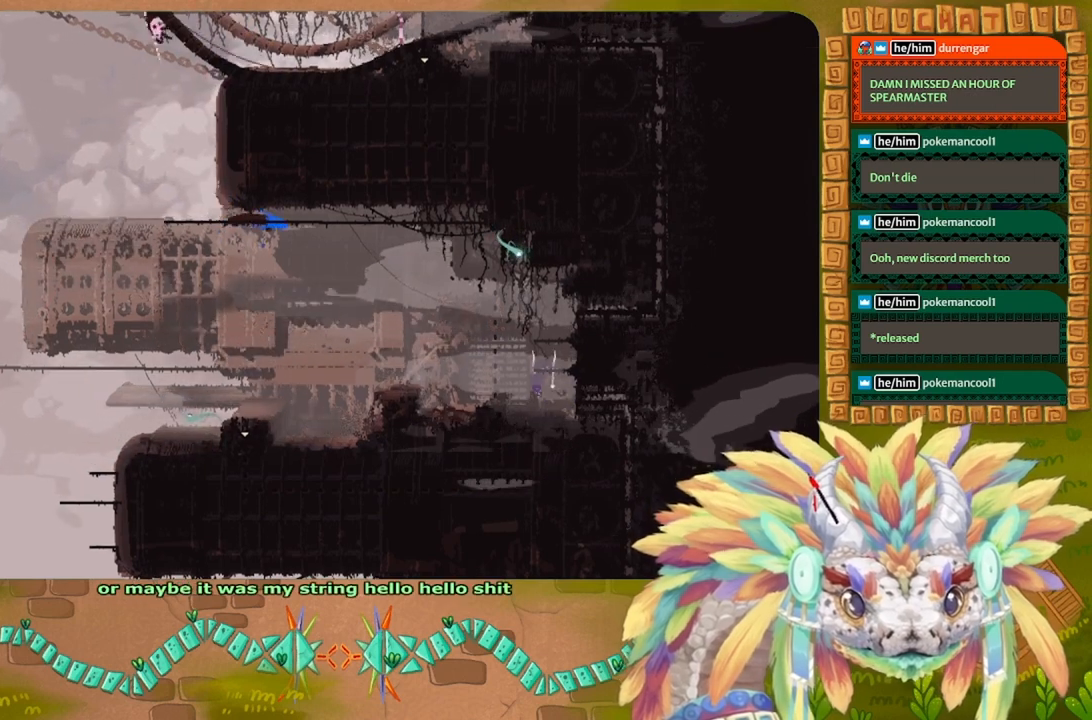
{"keys": [], "events": [[66, "up", "up"], [133, "up", "down"], [366, "right", "down"], [366, "up", "up"], [500, "right", "up"]]}
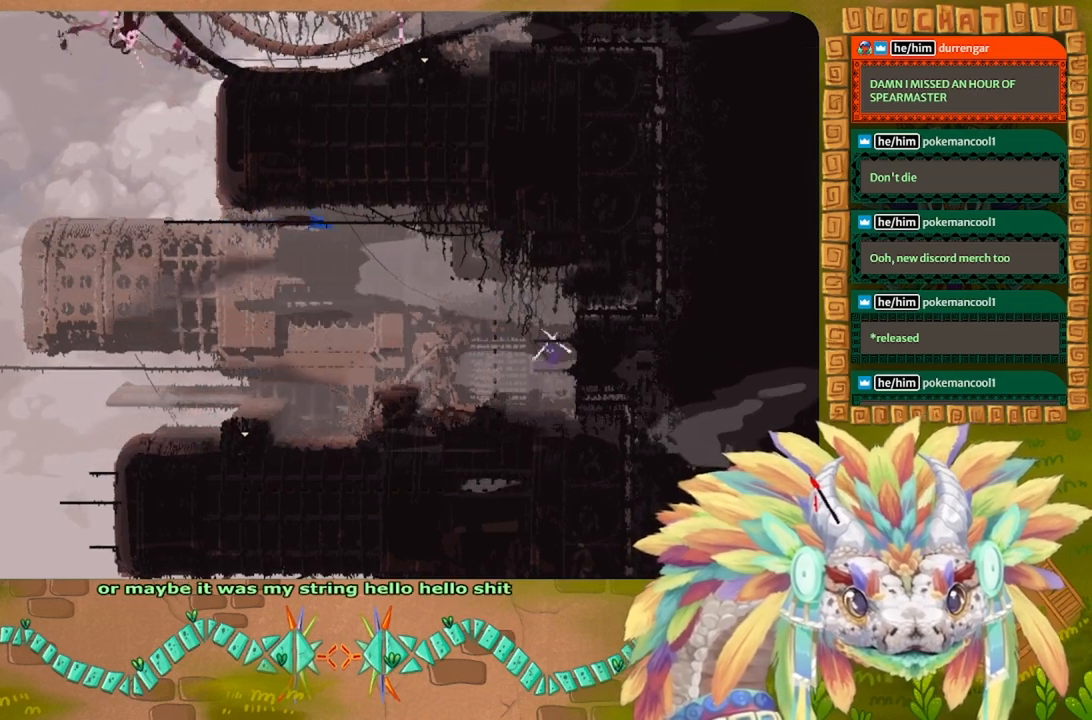
{"keys": ["right", "up"], "events": [[100, "up", "down"], [166, "up", "up"], [266, "up", "down"], [366, "up", "up"], [433, "up", "down"], [466, "right", "down"]]}
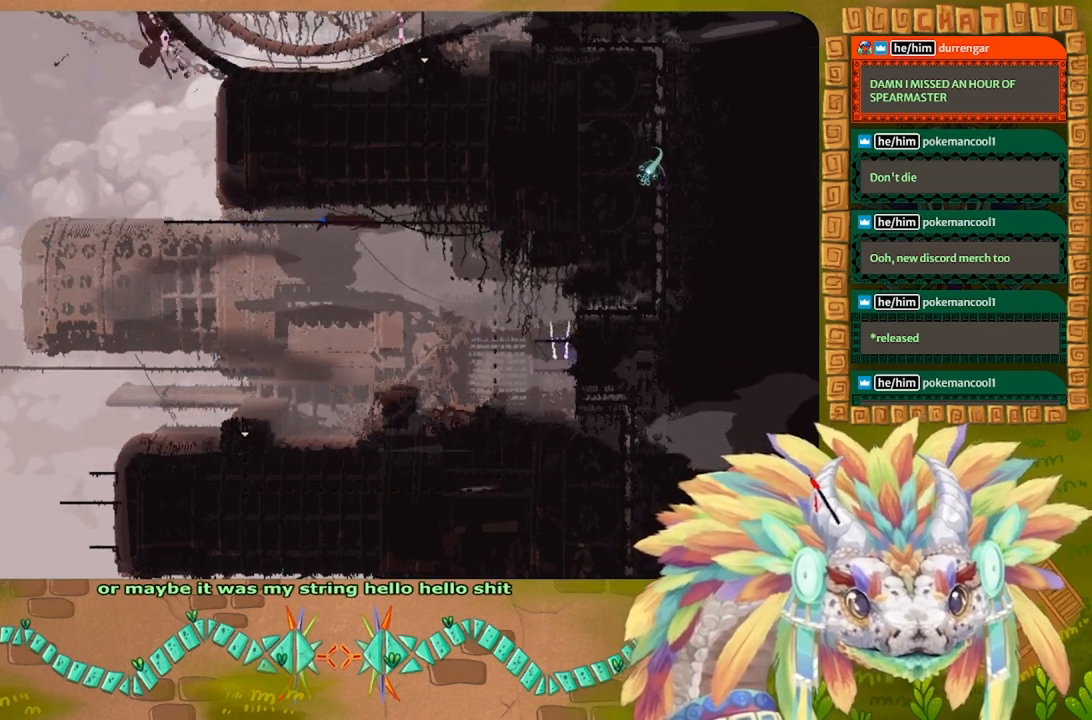
{"keys": ["right"], "events": [[133, "up", "up"], [233, "up", "down"], [366, "up", "up"]]}